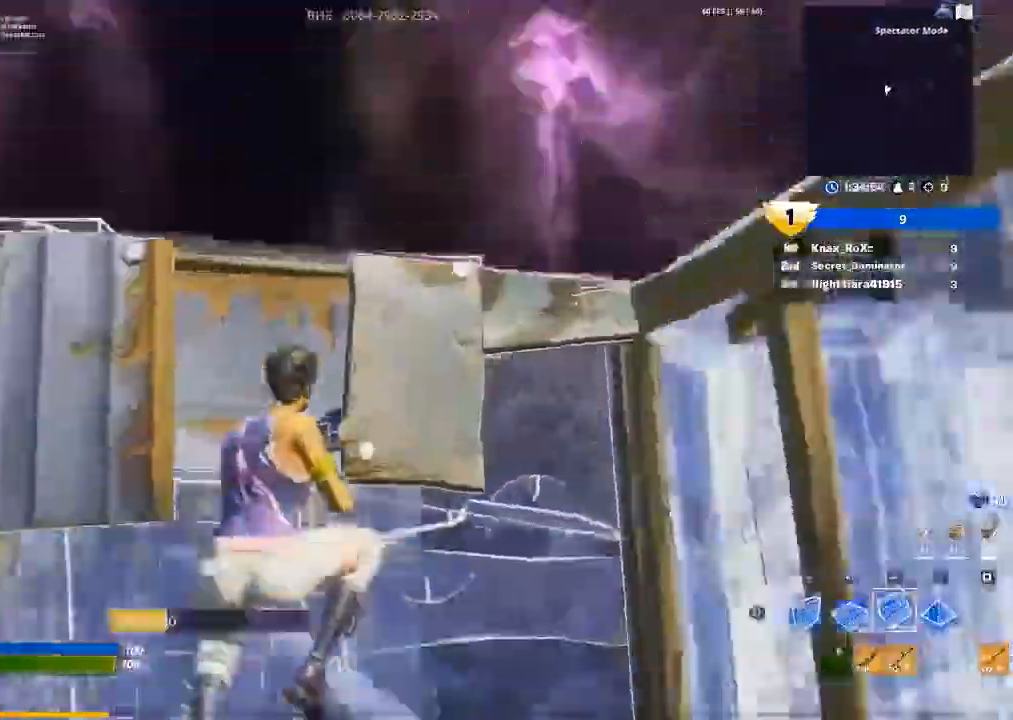
Gameplay with a controller (PlayStation layout); each line is a JSON object with the inputs held at the frame after it. "events" lists button and stick changes between this image and that frame as [ms after this image, input, new state], when the widget could be followed in between.
{"buttons": [], "left_stick": "up-right", "right_stick": "center", "events": [[67, "CIRCLE", "up"], [133, "right_stick", "down-left"], [200, "L2", "down"], [200, "left_stick", "up-right"], [267, "right_stick", "center"], [367, "CIRCLE", "down"], [367, "L2", "up"], [467, "CIRCLE", "up"]]}
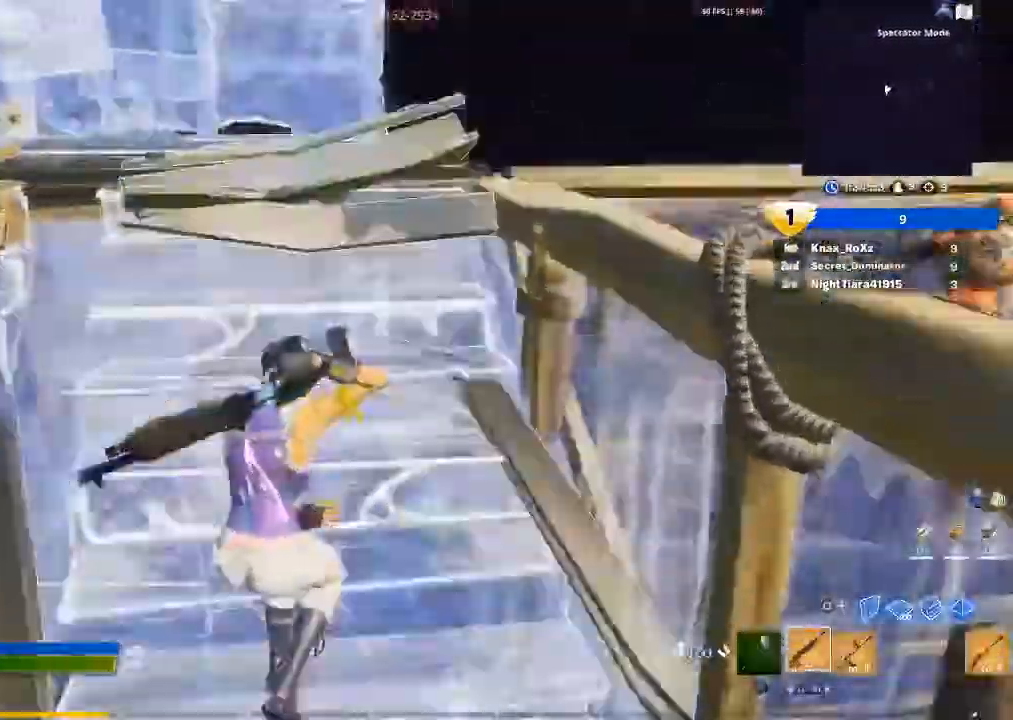
{"buttons": [], "left_stick": "up", "right_stick": "right"}
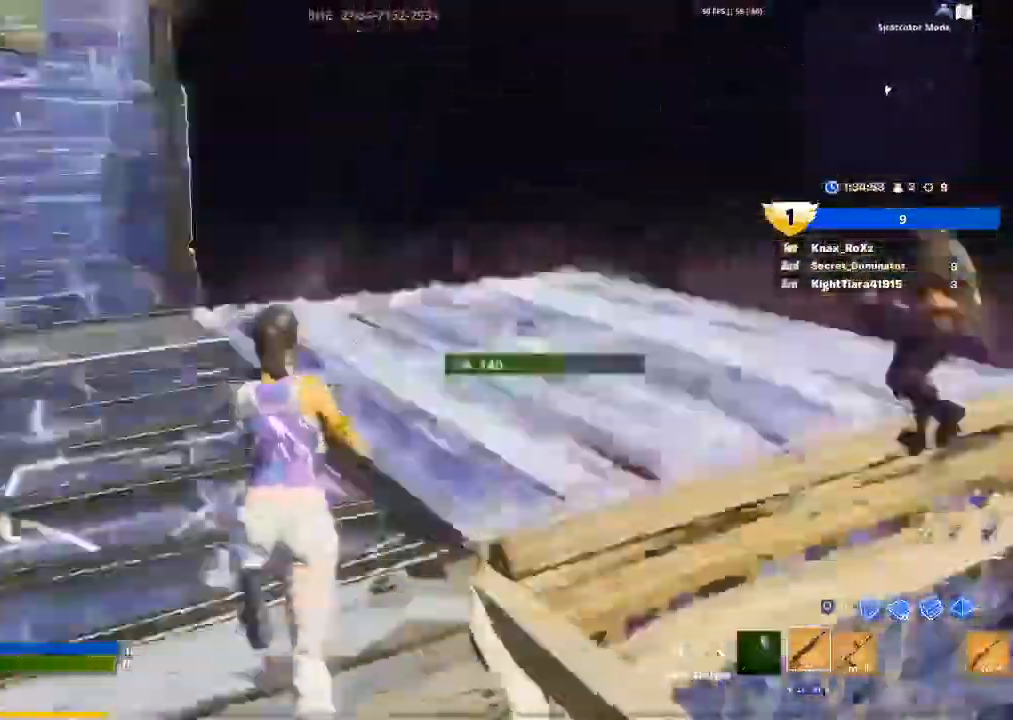
{"buttons": [], "left_stick": "up-left", "right_stick": "up-left", "events": [[100, "left_stick", "up-right"], [167, "right_stick", "center"], [400, "right_stick", "up-left"], [433, "left_stick", "up-left"]]}
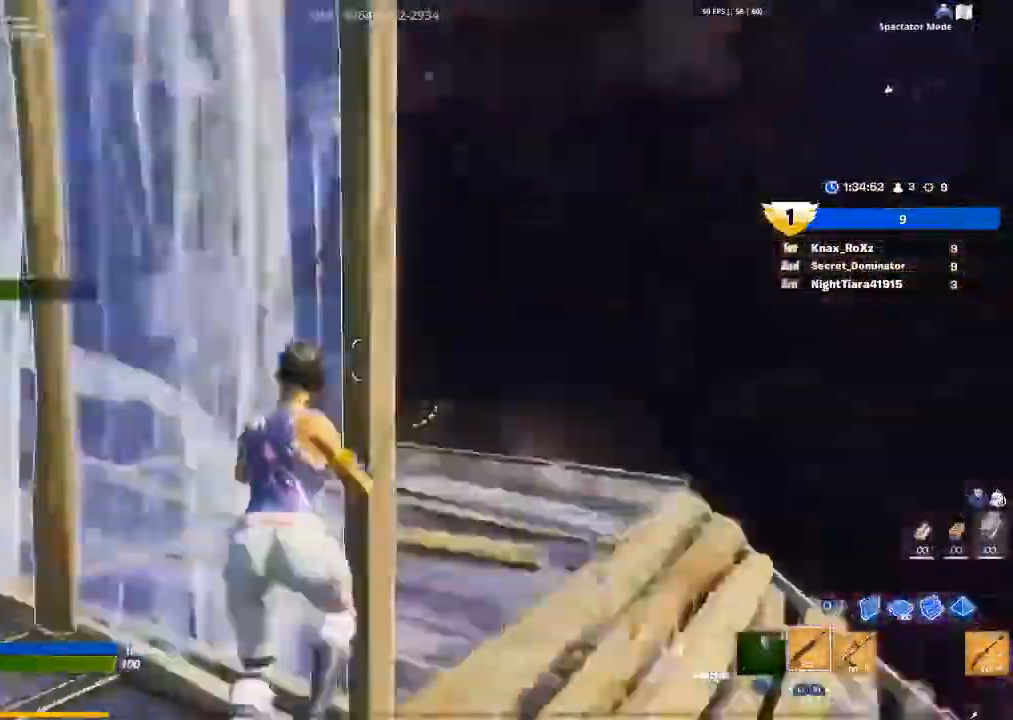
{"buttons": [], "left_stick": "down-right", "right_stick": "up-left", "events": [[67, "right_stick", "center"], [100, "left_stick", "center"], [400, "left_stick", "down-right"], [400, "right_stick", "left"], [467, "right_stick", "up-left"]]}
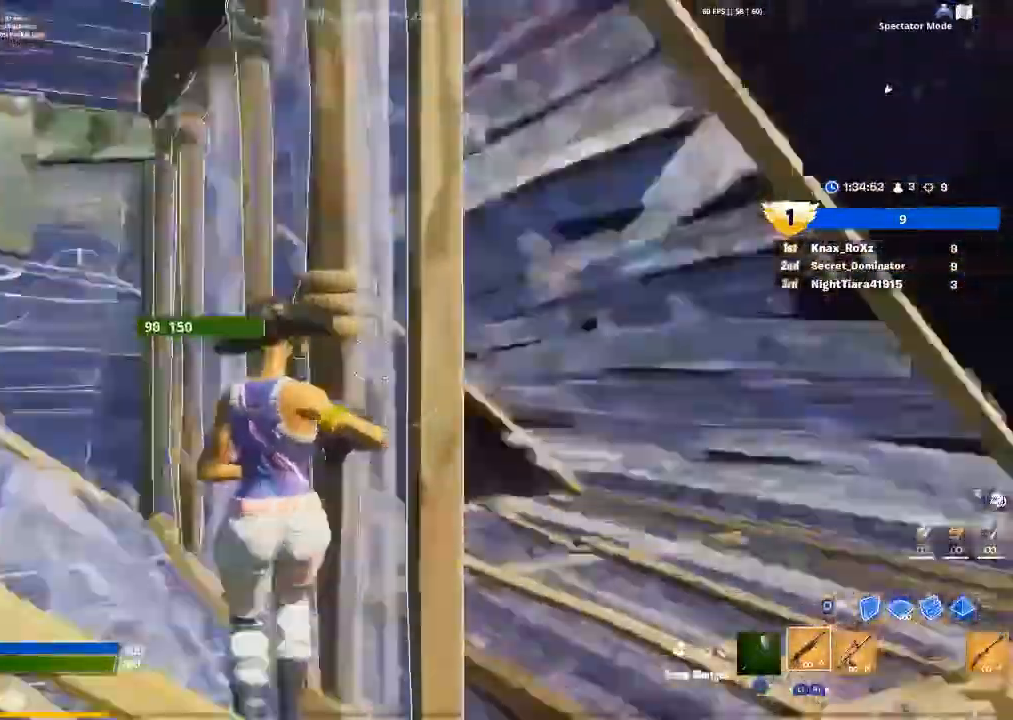
{"buttons": [], "left_stick": "down-right", "right_stick": "center", "events": [[100, "right_stick", "center"], [267, "CROSS", "down"], [300, "CROSS", "up"], [400, "right_stick", "up-left"], [467, "right_stick", "center"]]}
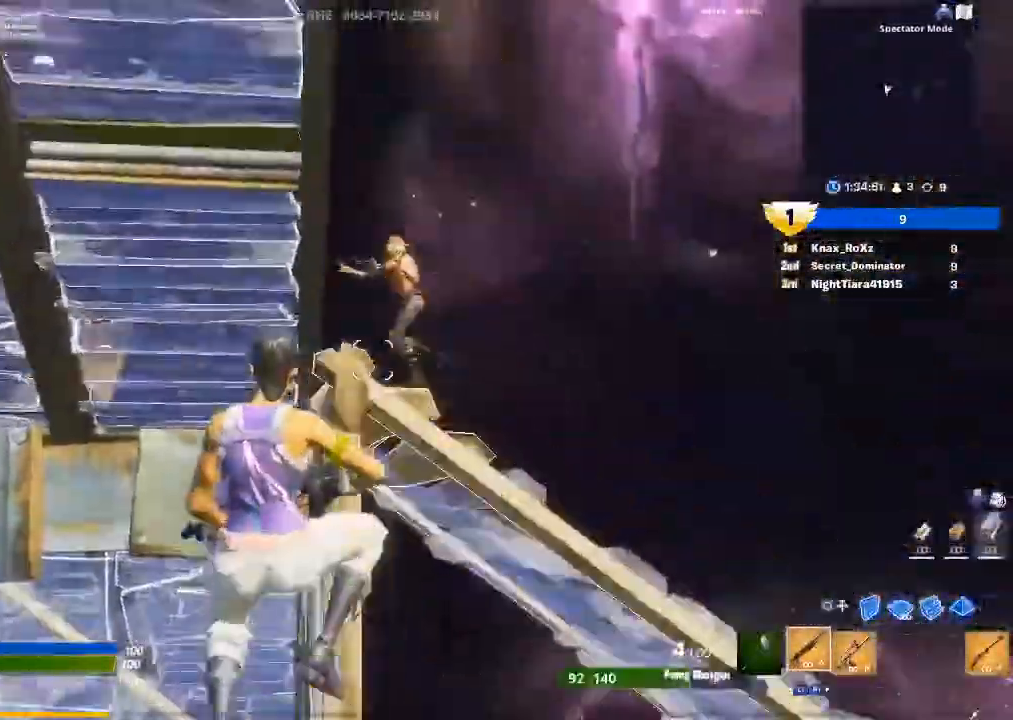
{"buttons": ["R2"], "left_stick": "right", "right_stick": "down-left", "events": [[133, "left_stick", "right"], [233, "right_stick", "up-left"], [433, "R2", "down"], [467, "right_stick", "down-left"]]}
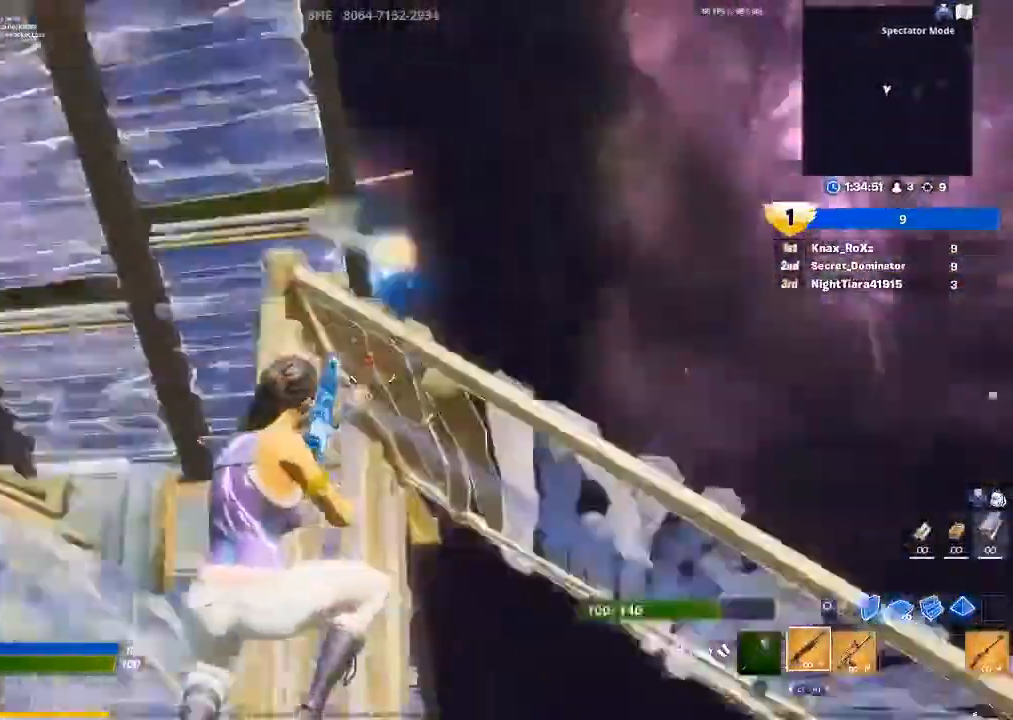
{"buttons": [], "left_stick": "right", "right_stick": "center", "events": [[33, "R2", "up"], [67, "right_stick", "center"], [367, "right_stick", "right"], [500, "right_stick", "center"]]}
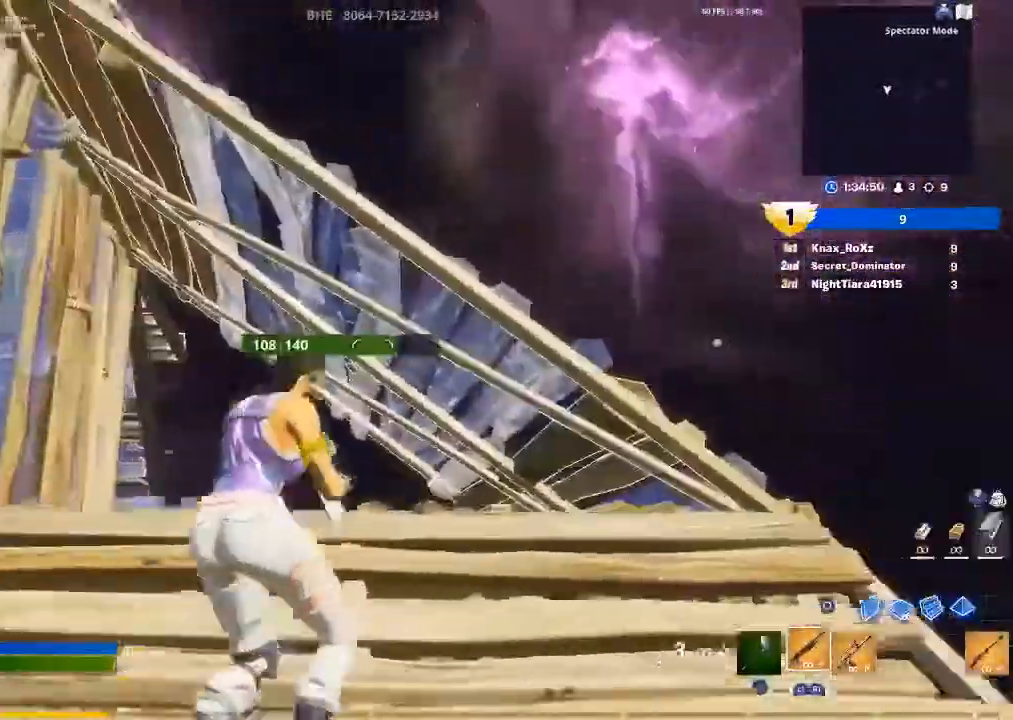
{"buttons": [], "left_stick": "up-left", "right_stick": "left", "events": [[100, "left_stick", "up-right"], [267, "left_stick", "up-left"], [300, "CROSS", "down"], [433, "CROSS", "up"], [467, "right_stick", "left"]]}
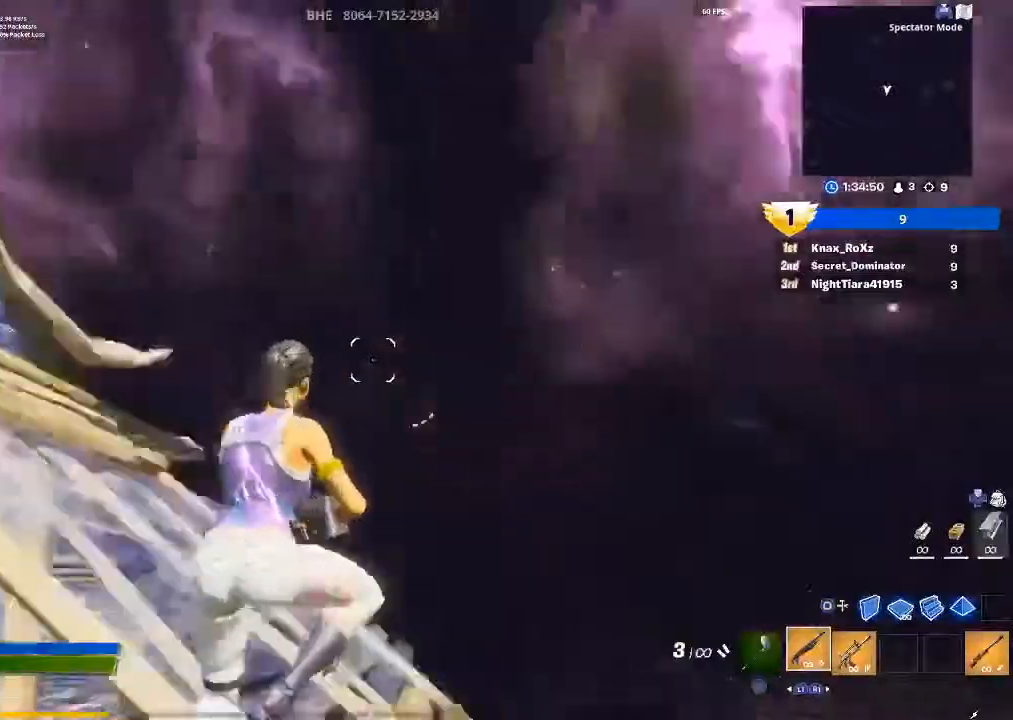
{"buttons": [], "left_stick": "up-right", "right_stick": "center", "events": [[100, "left_stick", "up-right"], [133, "right_stick", "center"], [200, "left_stick", "up"], [300, "right_stick", "left"], [433, "right_stick", "center"], [500, "left_stick", "up-right"]]}
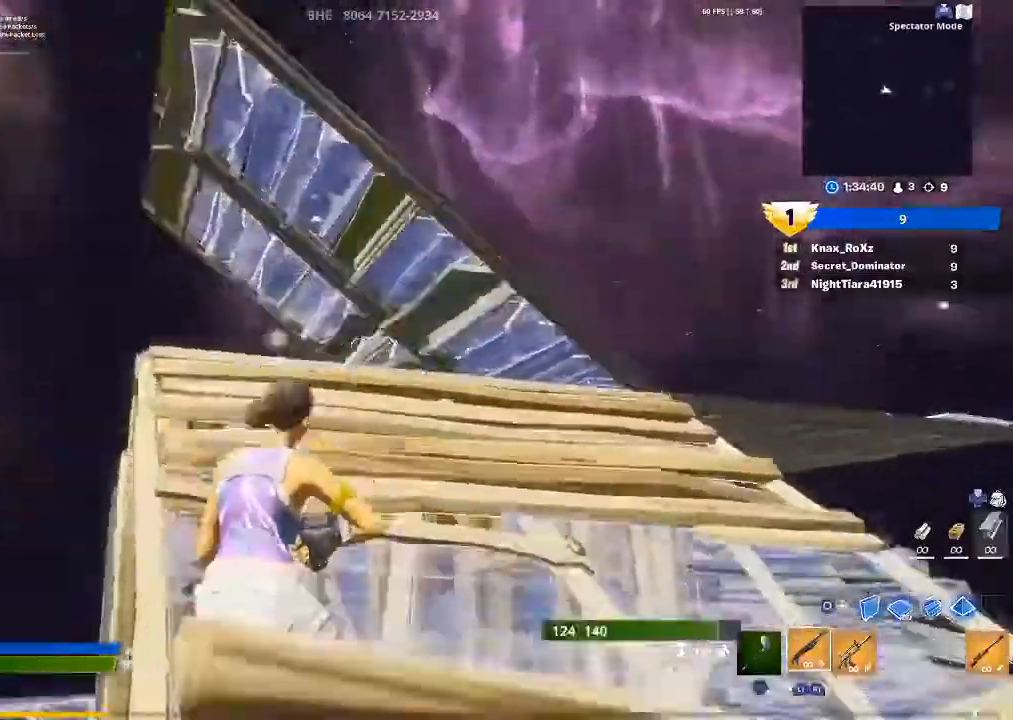
{"buttons": [], "left_stick": "up-right", "right_stick": "down-left", "events": [[433, "right_stick", "down-left"]]}
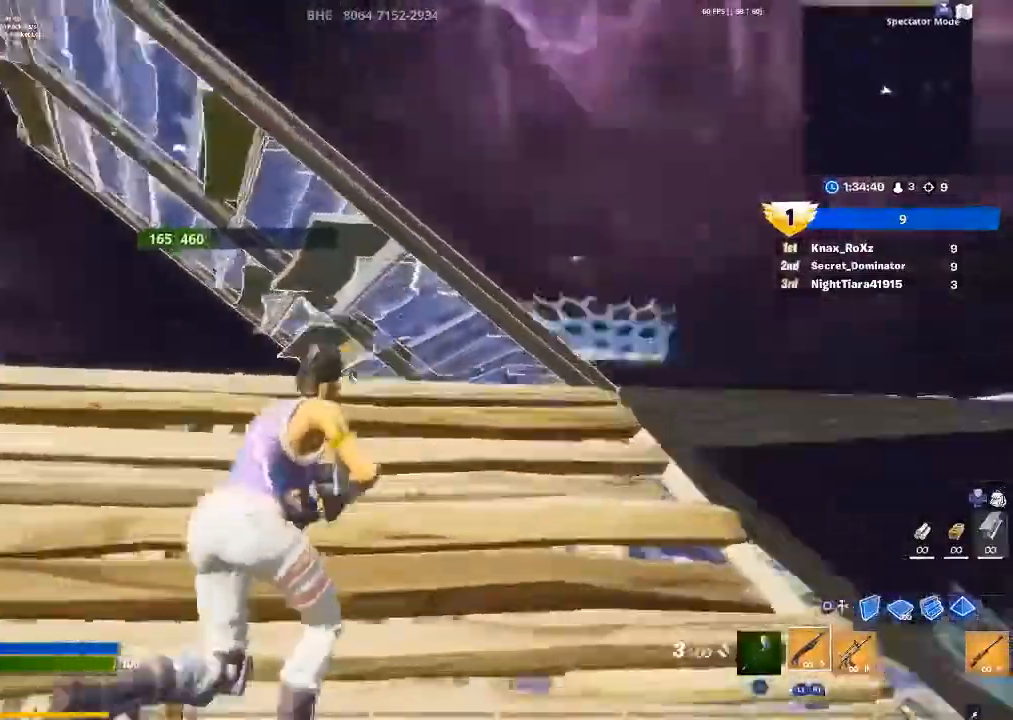
{"buttons": [], "left_stick": "up-right", "right_stick": "left", "events": [[133, "right_stick", "center"], [333, "CROSS", "down"], [400, "CROSS", "up"], [500, "right_stick", "left"]]}
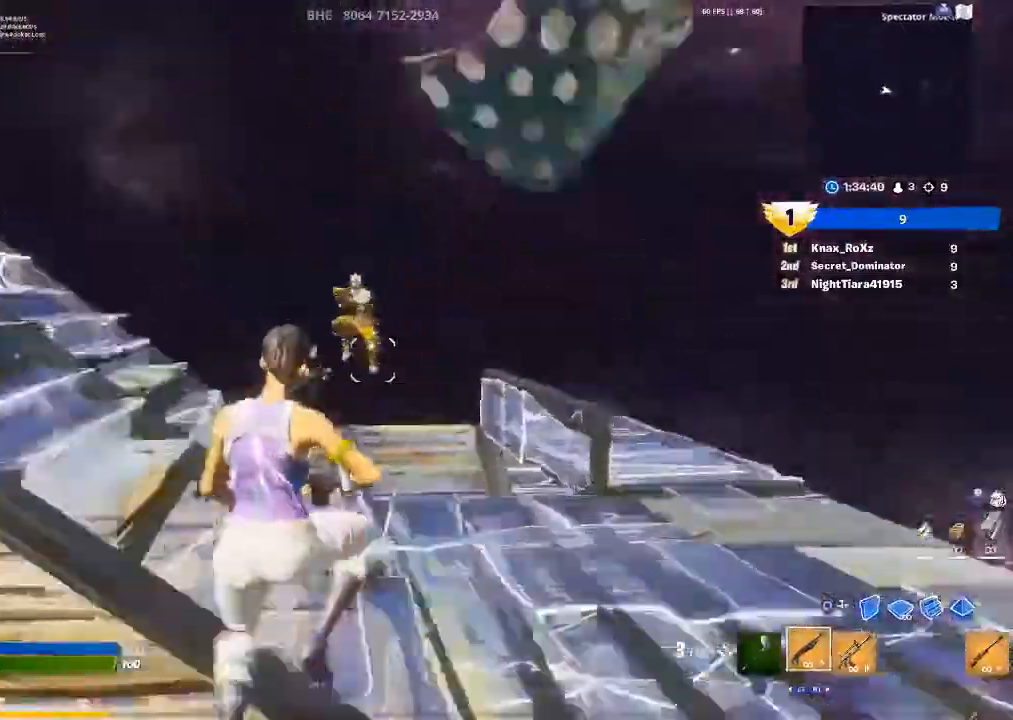
{"buttons": [], "left_stick": "up", "right_stick": "center", "events": [[67, "left_stick", "up"], [133, "right_stick", "center"], [367, "R2", "down"], [367, "right_stick", "down-left"], [433, "R2", "up"], [500, "right_stick", "center"]]}
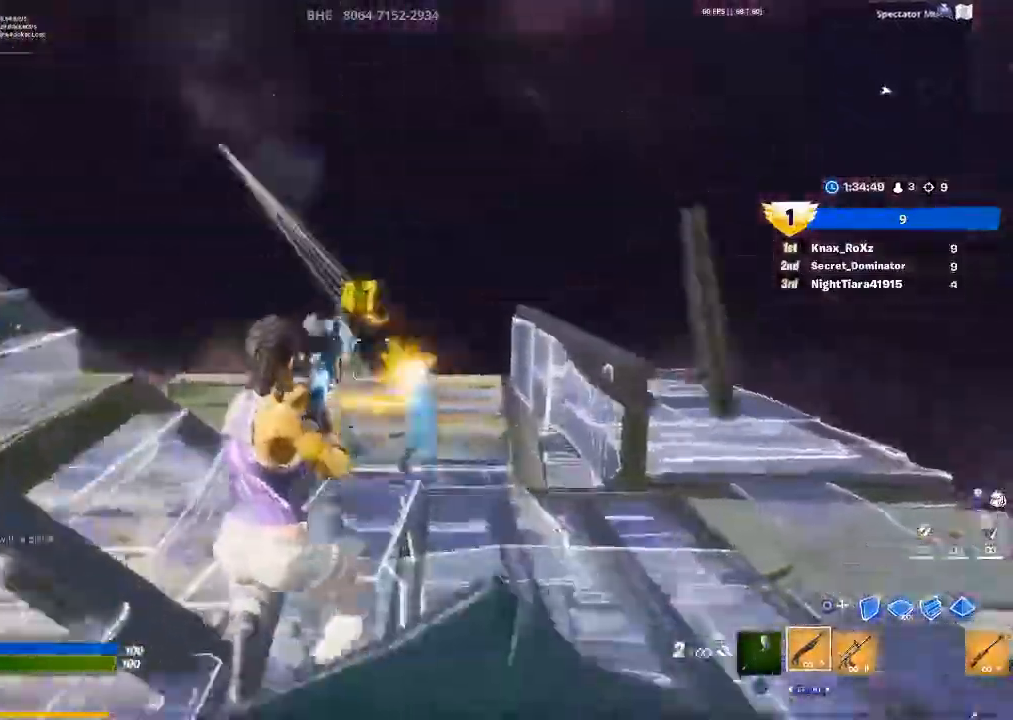
{"buttons": ["R2"], "left_stick": "up", "right_stick": "down", "events": [[33, "R1", "down"], [167, "R1", "up"], [367, "R2", "down"], [433, "right_stick", "down"]]}
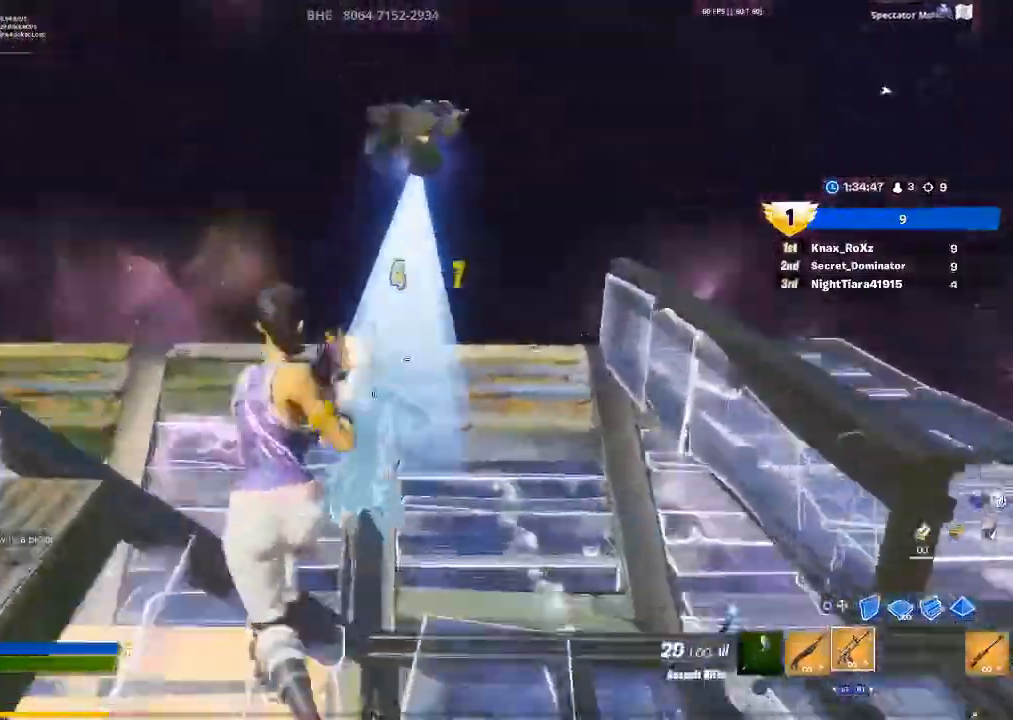
{"buttons": [], "left_stick": "up", "right_stick": "right", "events": [[67, "right_stick", "down-right"], [100, "left_stick", "up-right"], [167, "L1", "down"], [167, "right_stick", "right"], [233, "R2", "up"], [300, "L1", "up"], [333, "left_stick", "up"]]}
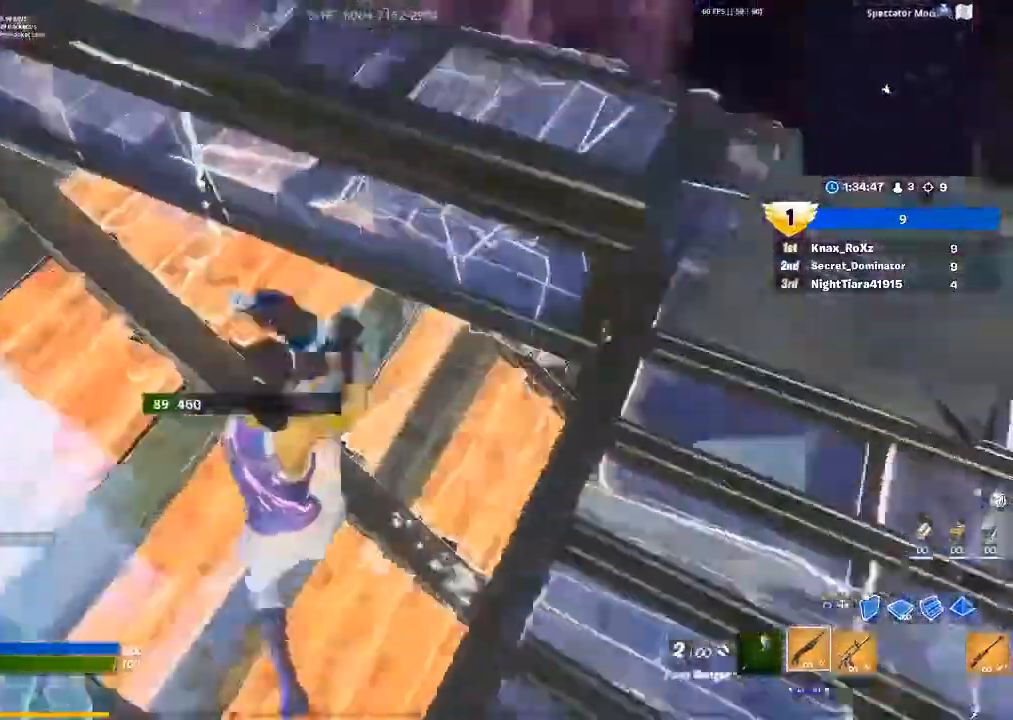
{"buttons": [], "left_stick": "up", "right_stick": "right", "events": []}
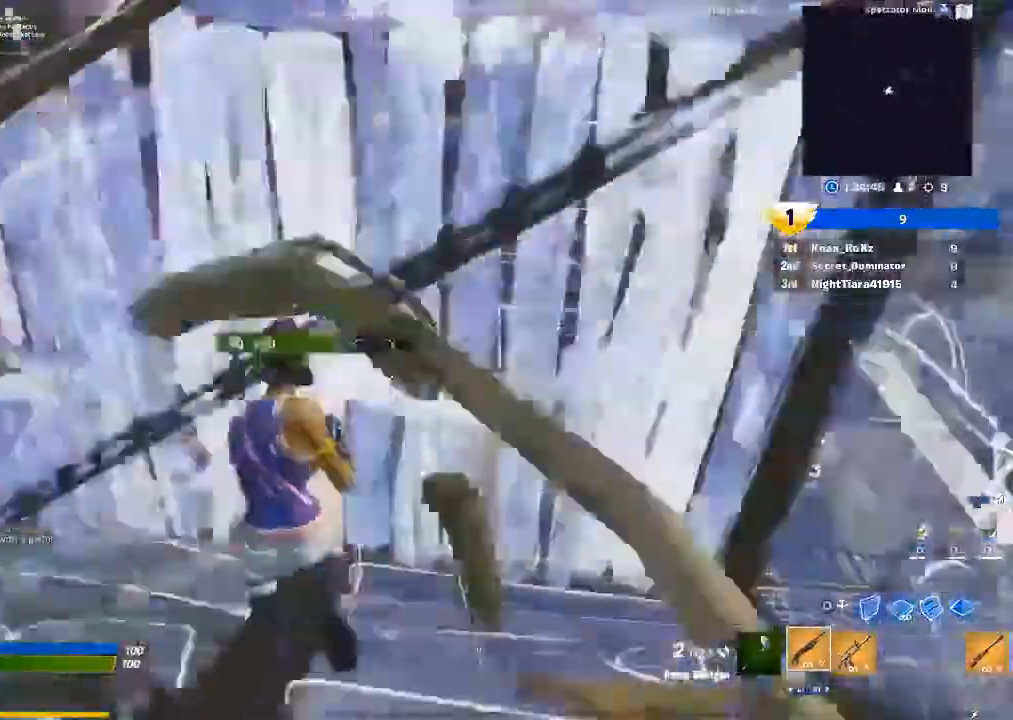
{"buttons": [], "left_stick": "down-left", "right_stick": "up", "events": [[167, "left_stick", "up-left"], [400, "left_stick", "down-left"], [433, "right_stick", "up"]]}
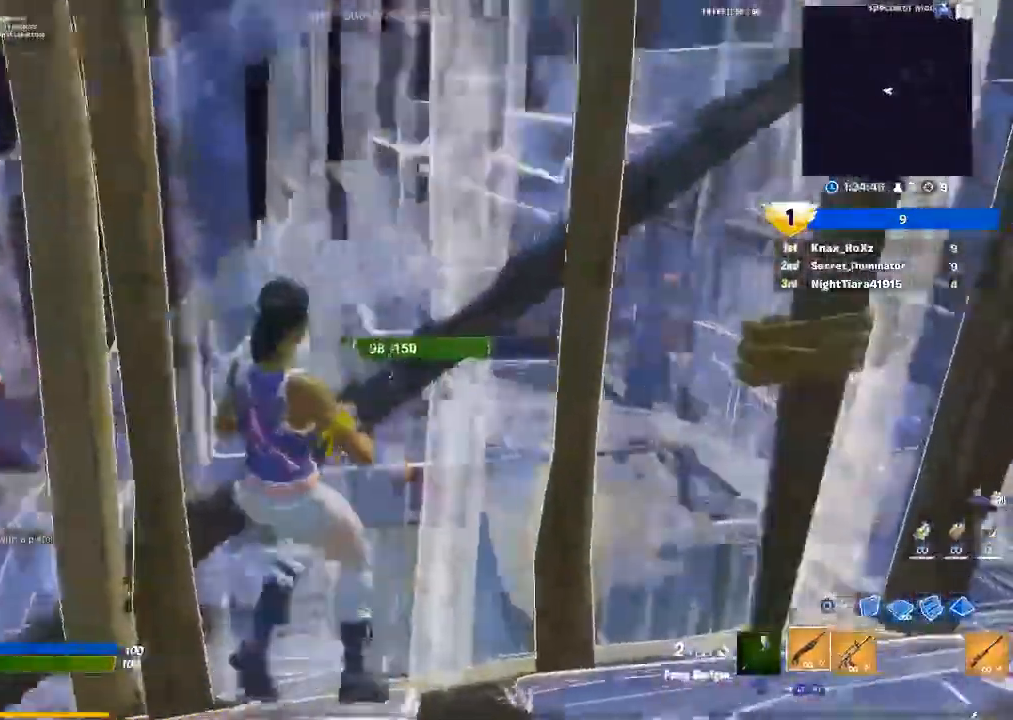
{"buttons": [], "left_stick": "right", "right_stick": "right", "events": [[33, "right_stick", "center"], [133, "L1", "down"], [233, "L1", "up"], [233, "left_stick", "down-right"], [433, "left_stick", "right"], [500, "right_stick", "right"]]}
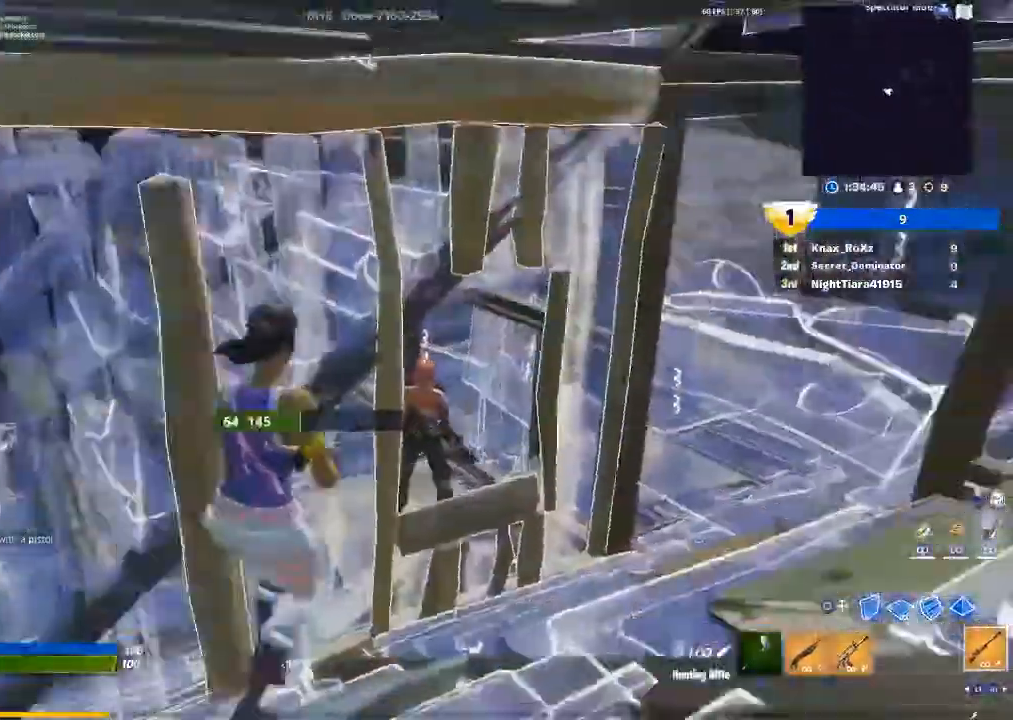
{"buttons": [], "left_stick": "down-right", "right_stick": "center", "events": [[67, "left_stick", "up-right"], [133, "right_stick", "down-right"], [367, "left_stick", "right"], [400, "right_stick", "center"], [467, "left_stick", "down-right"]]}
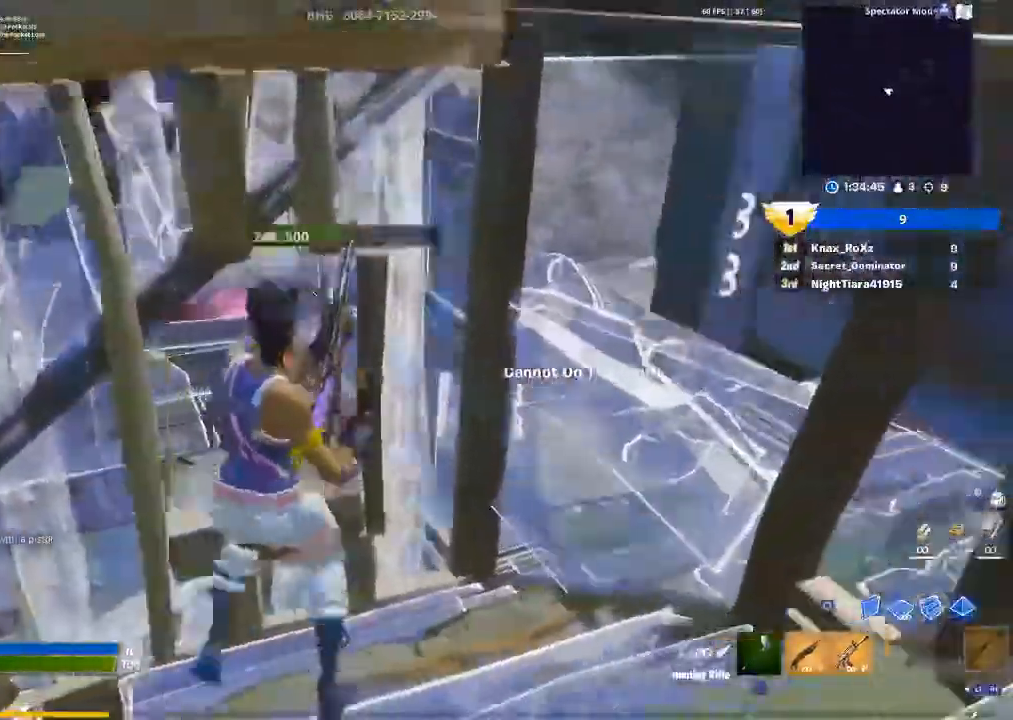
{"buttons": [], "left_stick": "left", "right_stick": "center", "events": [[33, "R2", "down"], [67, "left_stick", "down-left"], [167, "R2", "up"], [400, "left_stick", "left"]]}
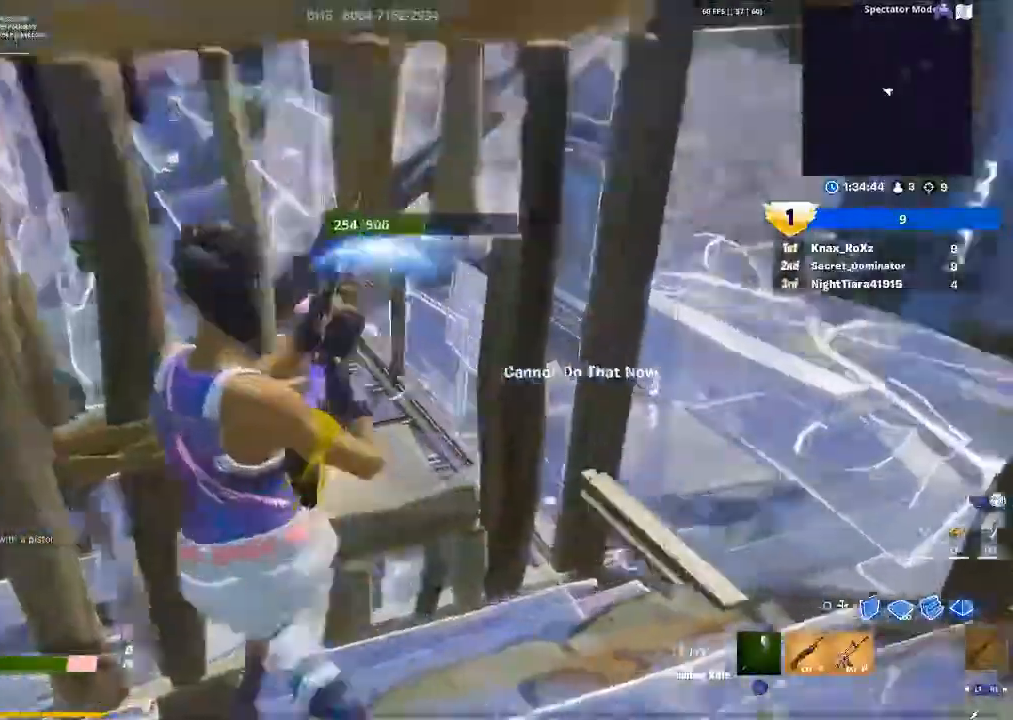
{"buttons": [], "left_stick": "right", "right_stick": "left", "events": [[33, "right_stick", "left"], [100, "left_stick", "up-left"], [200, "right_stick", "center"], [333, "left_stick", "up-right"], [367, "right_stick", "left"], [433, "left_stick", "right"]]}
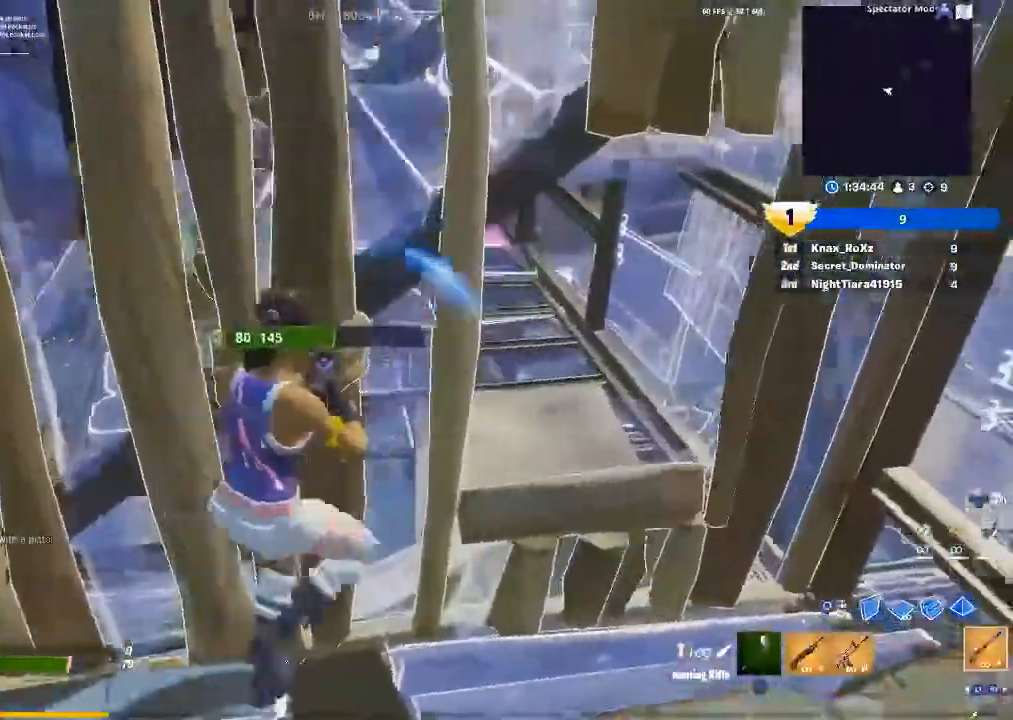
{"buttons": [], "left_stick": "down-right", "right_stick": "right", "events": [[33, "left_stick", "down-right"], [367, "right_stick", "center"], [467, "right_stick", "right"]]}
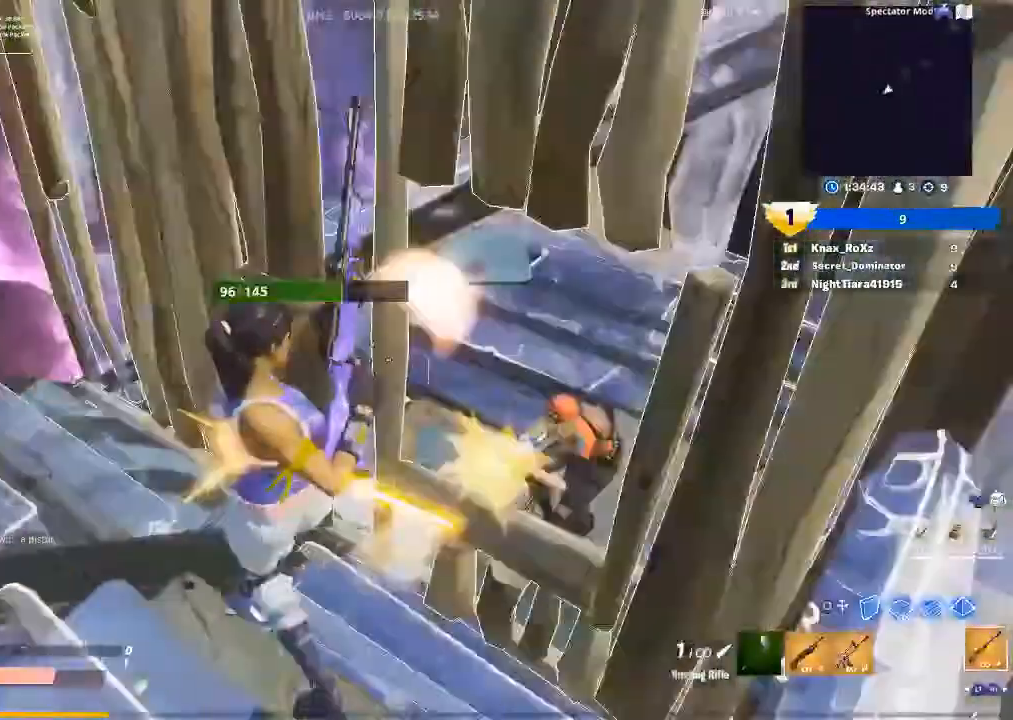
{"buttons": [], "left_stick": "left", "right_stick": "center", "events": [[200, "R2", "down"], [200, "right_stick", "center"], [233, "left_stick", "down-left"], [300, "R2", "up"], [367, "left_stick", "left"], [400, "R1", "down"], [500, "R1", "up"]]}
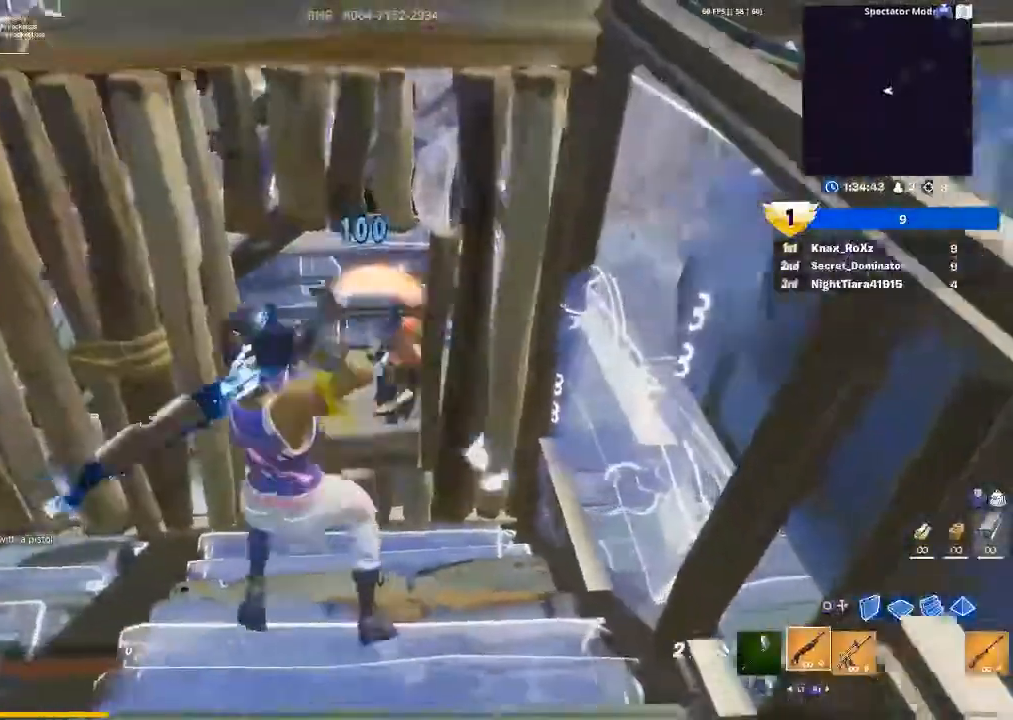
{"buttons": [], "left_stick": "left", "right_stick": "center", "events": [[100, "right_stick", "right"], [367, "R2", "down"], [433, "right_stick", "center"], [500, "R2", "up"]]}
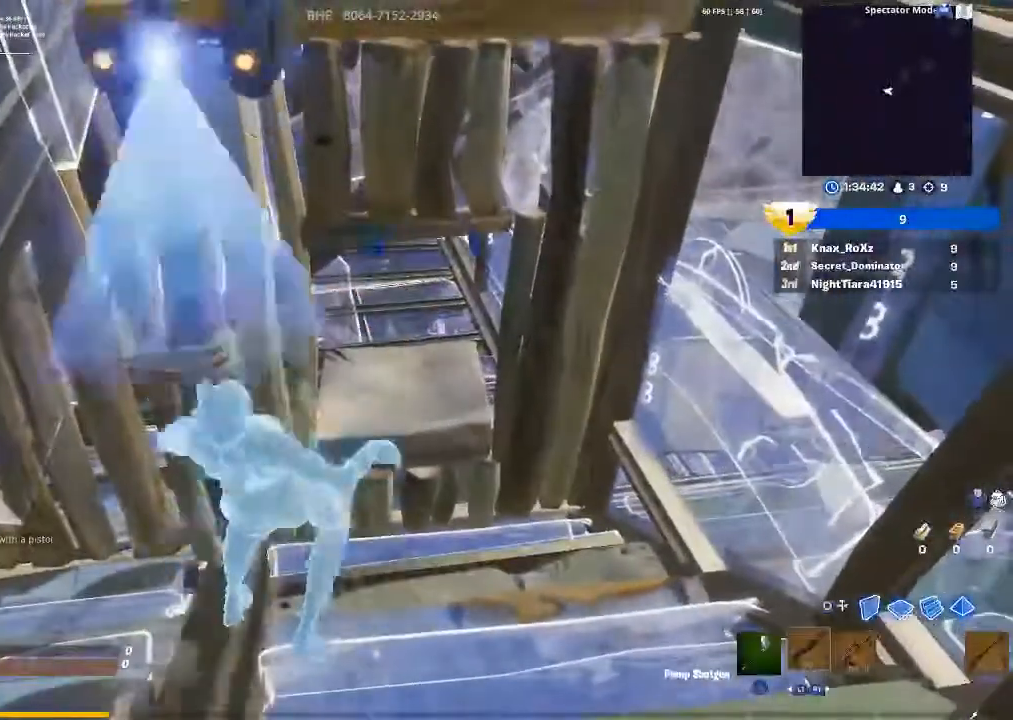
{"buttons": [], "left_stick": "center", "right_stick": "center", "events": [[200, "left_stick", "center"]]}